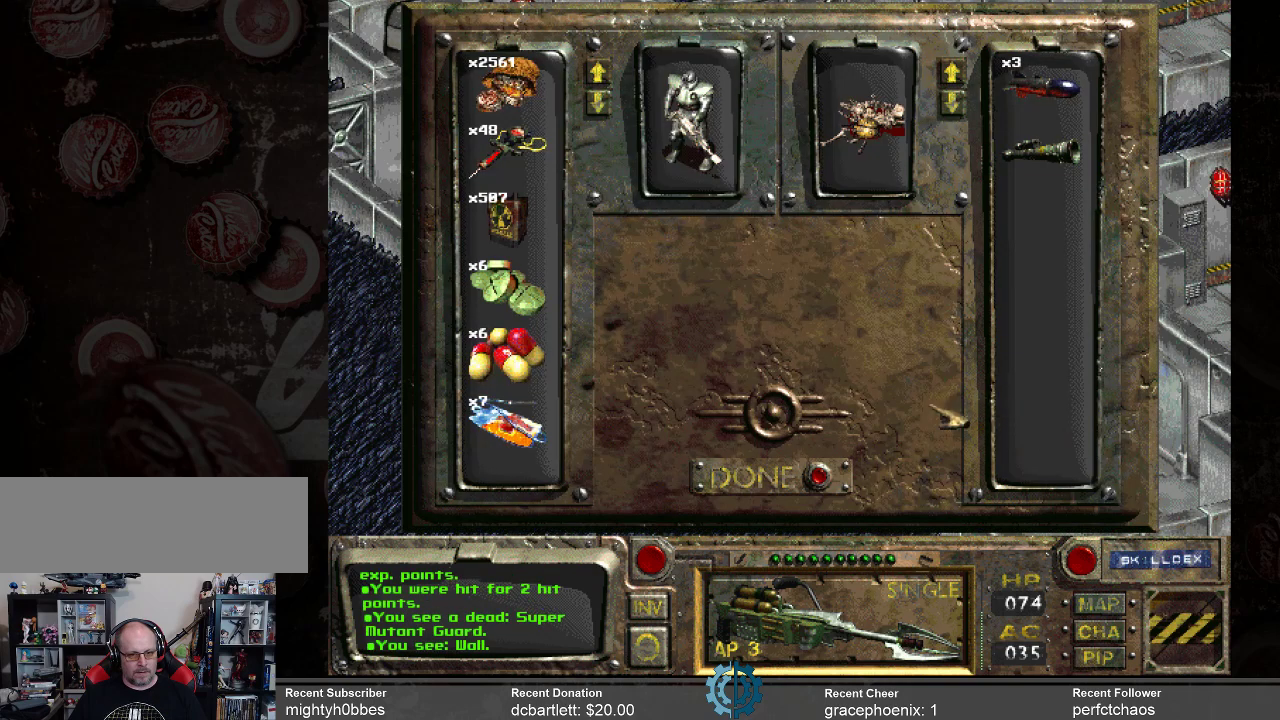
Gameplay with keyboard and mouse; each line is a JSON object with the keys and mouse buttons held at the frame after it. "events" lists presses ("down") and releases ("up") of ".", "/", "0", "1", "2", "3", "4", "5", "6", "7", "8", "9", "a", "alt_l", "alt_r", "b", "backslash", "backspace", "c", "caps_lock", "comma", "ctrl_l", "ctrl_r", "d", "e", "equals", "f", "g", "h", "i", "j", "k", "l", "lbracket", "m", "minus", "n", "o", "p", "q", "quote", "r", "rbracket", "return", "s", "semicolon", "shift_l", "shift_r", "space", "super_l", "super_r", "t", "tab", "tilde", "u", "v", "w", "x", "y", "z", "mouse_left" and "mouse_right" between this image and that frame as [ms after this image, input, new state], when the widget could be followed in between. "mouse_left", "mouse_right" = the "left", "right" buttons of the "mouse" list. No other keys are recorded. Not read: mouse_move.
{"keys": [], "mouse": [], "events": []}
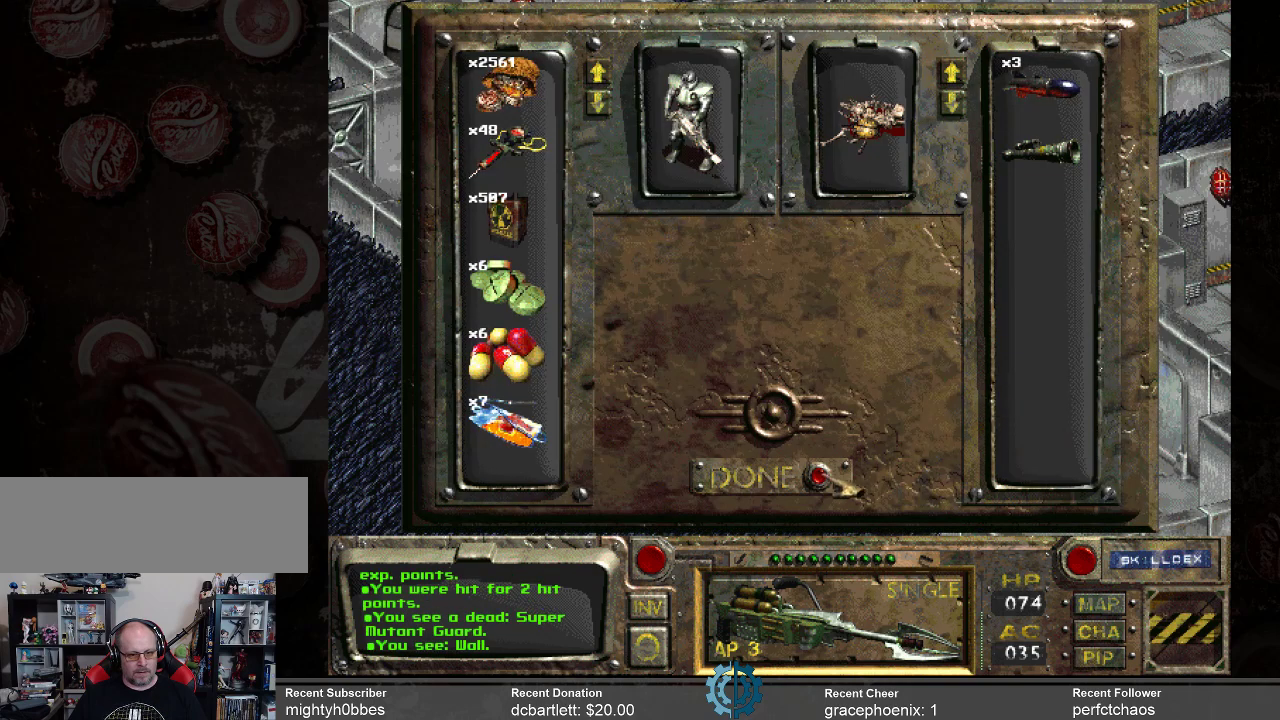
{"keys": [], "mouse": [], "events": [[67, "mouse_left", "down"], [167, "mouse_left", "up"]]}
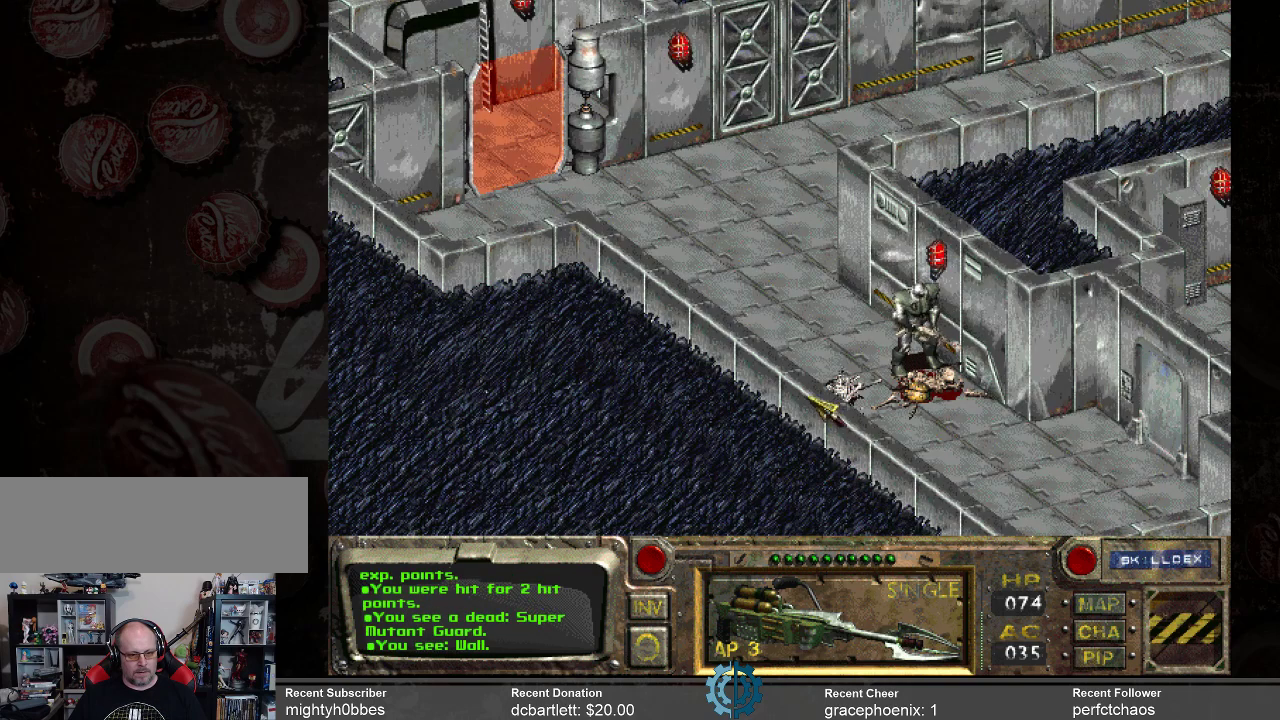
{"keys": [], "mouse": [], "events": [[333, "mouse_left", "down"], [433, "mouse_left", "up"]]}
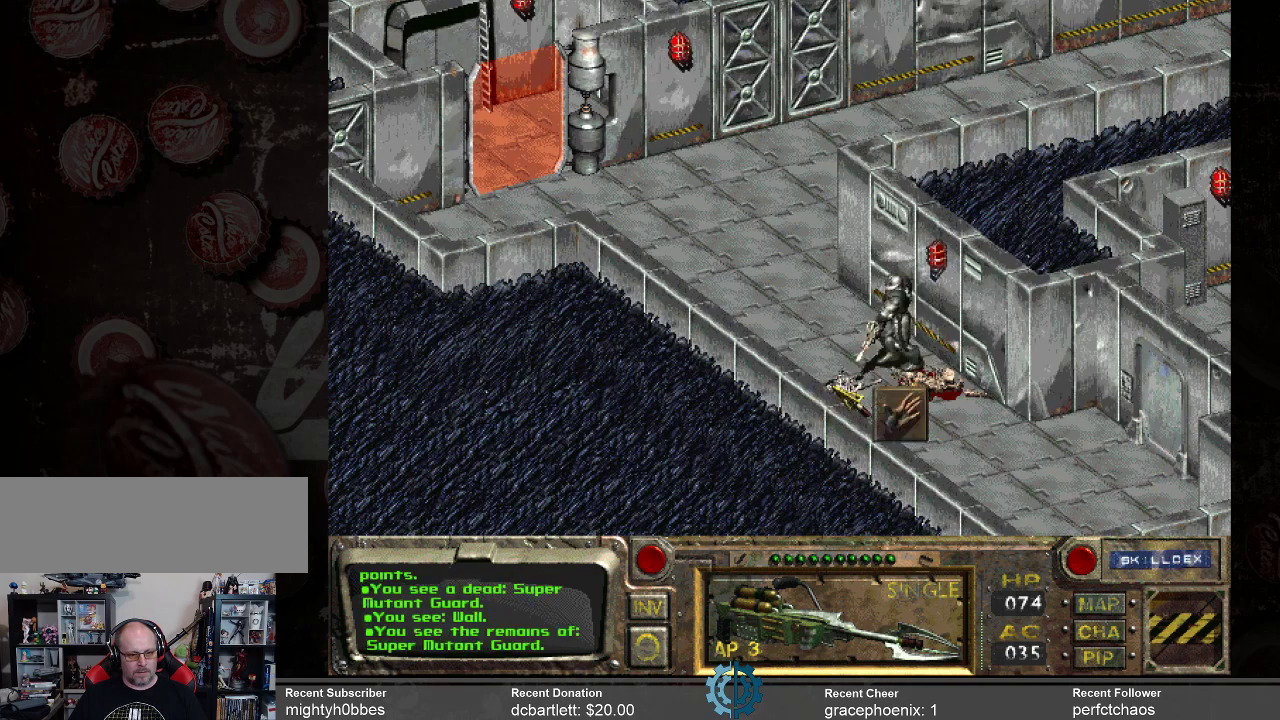
{"keys": [], "mouse": [], "events": []}
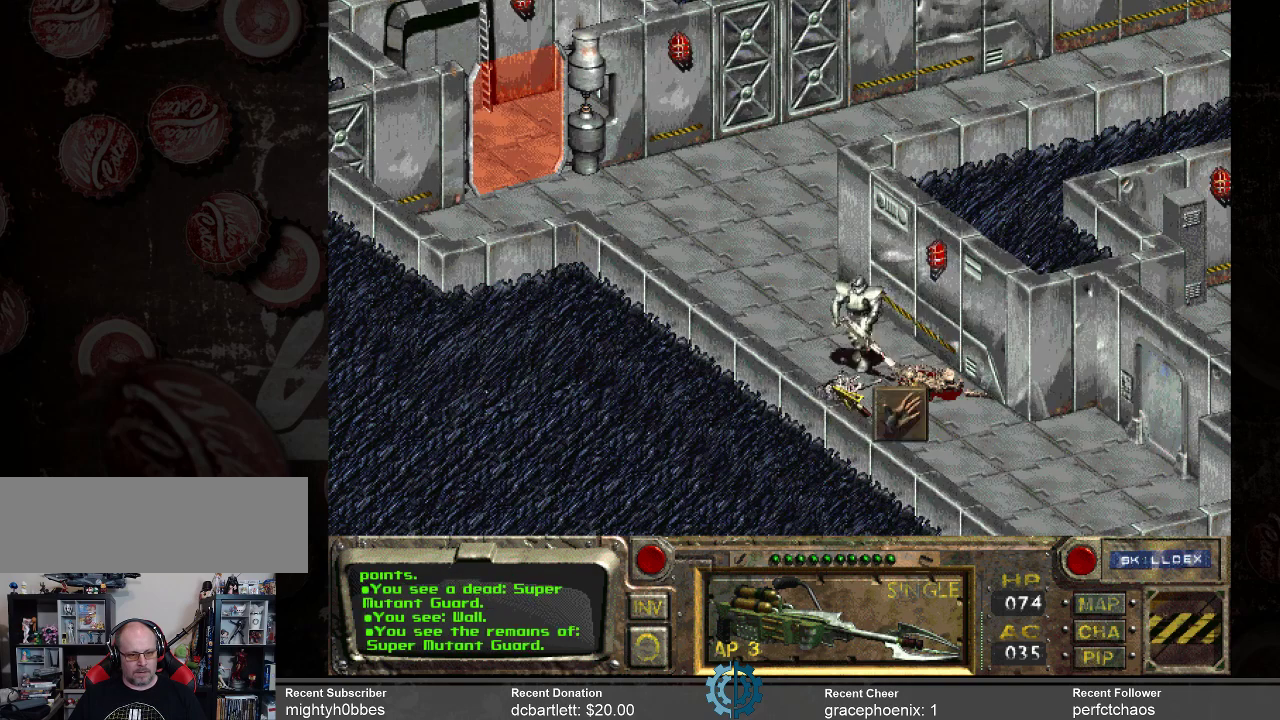
{"keys": [], "mouse": [], "events": []}
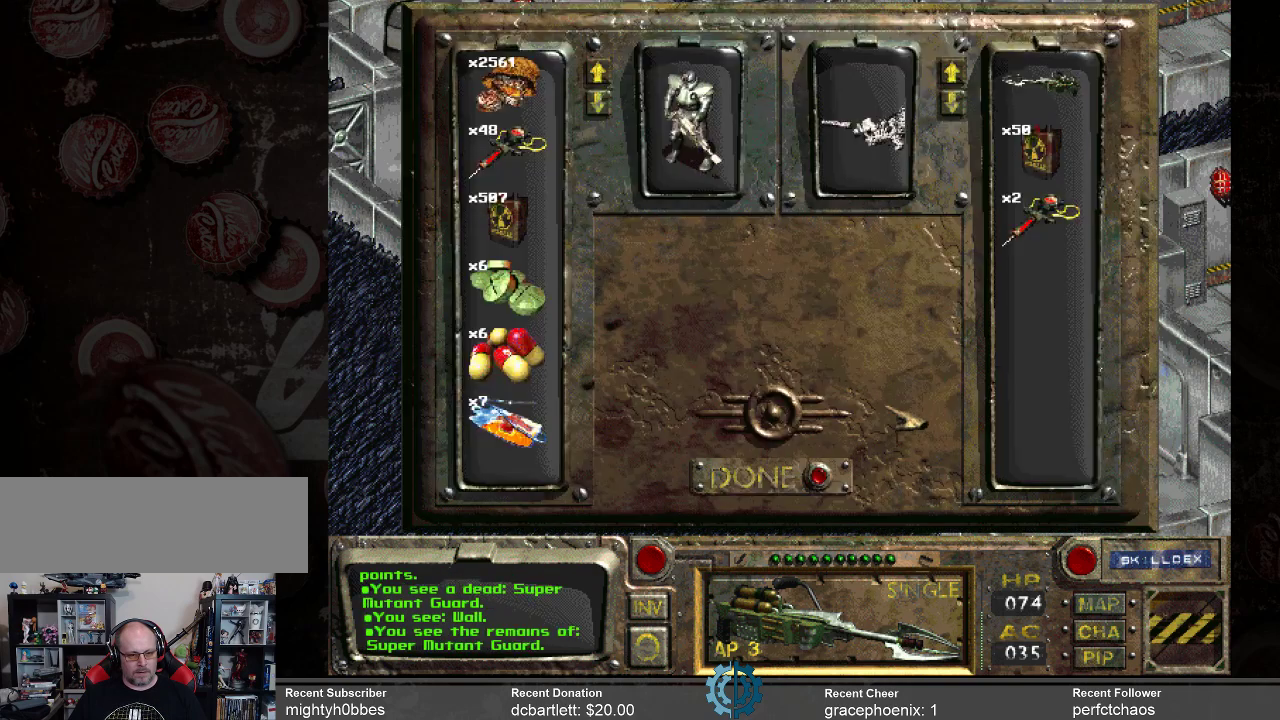
{"keys": [], "mouse": [], "events": []}
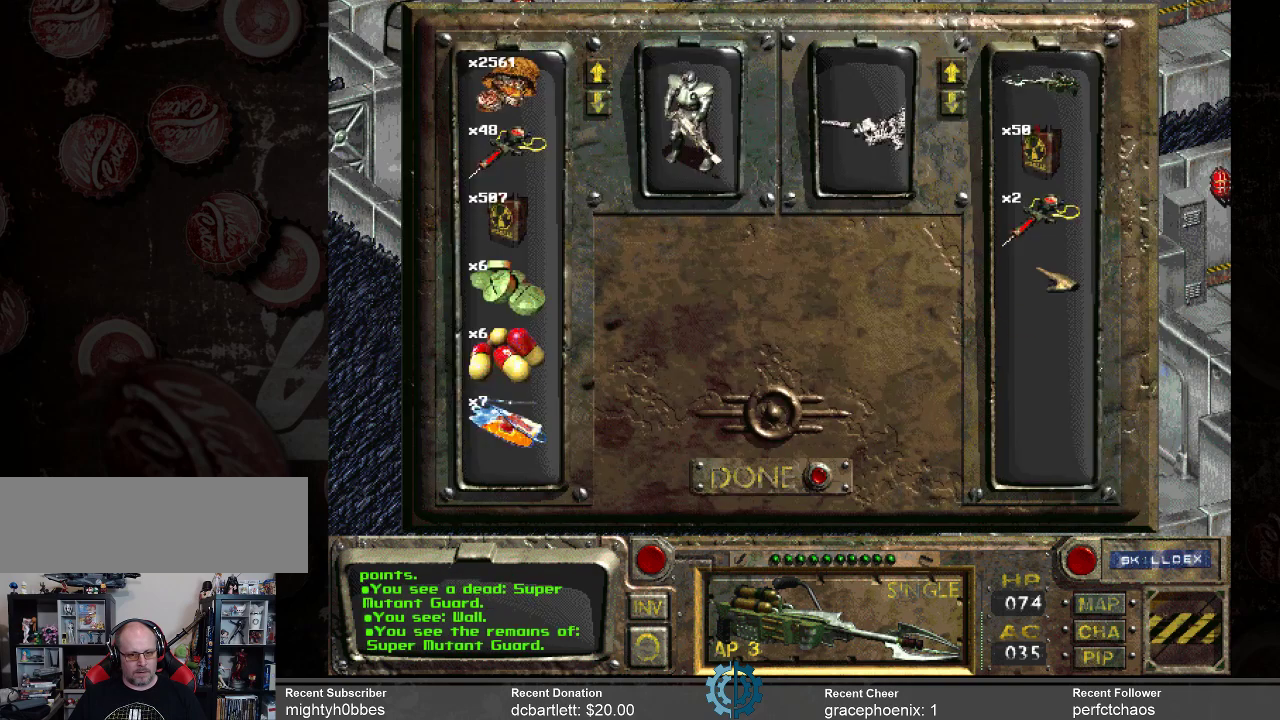
{"keys": [], "mouse": [], "events": []}
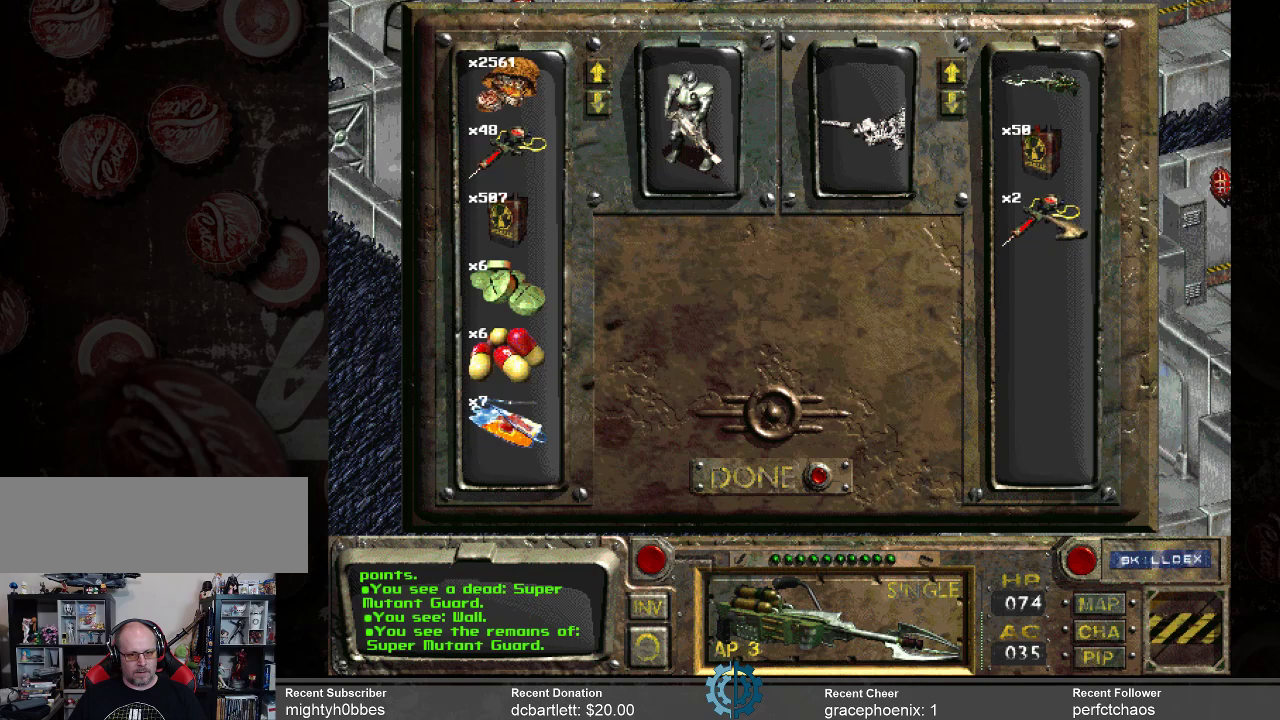
{"keys": [], "mouse": ["left"], "events": [[400, "mouse_left", "down"]]}
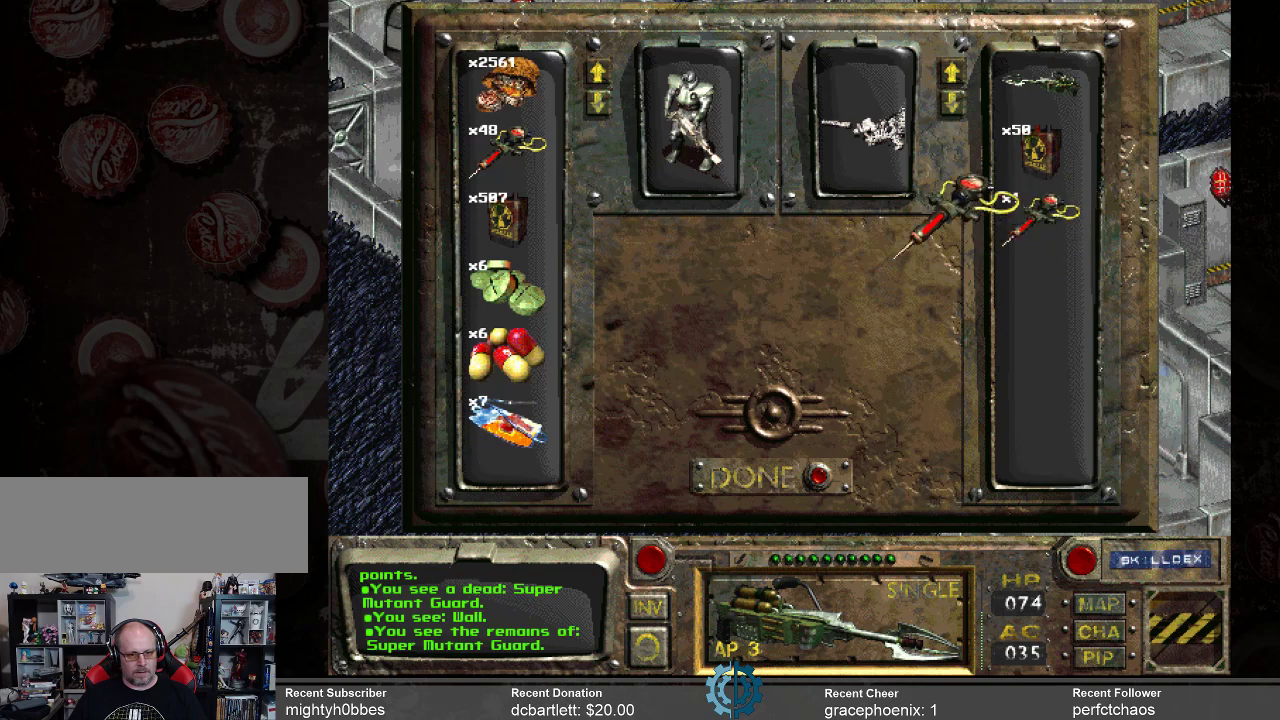
{"keys": [], "mouse": ["left"], "events": []}
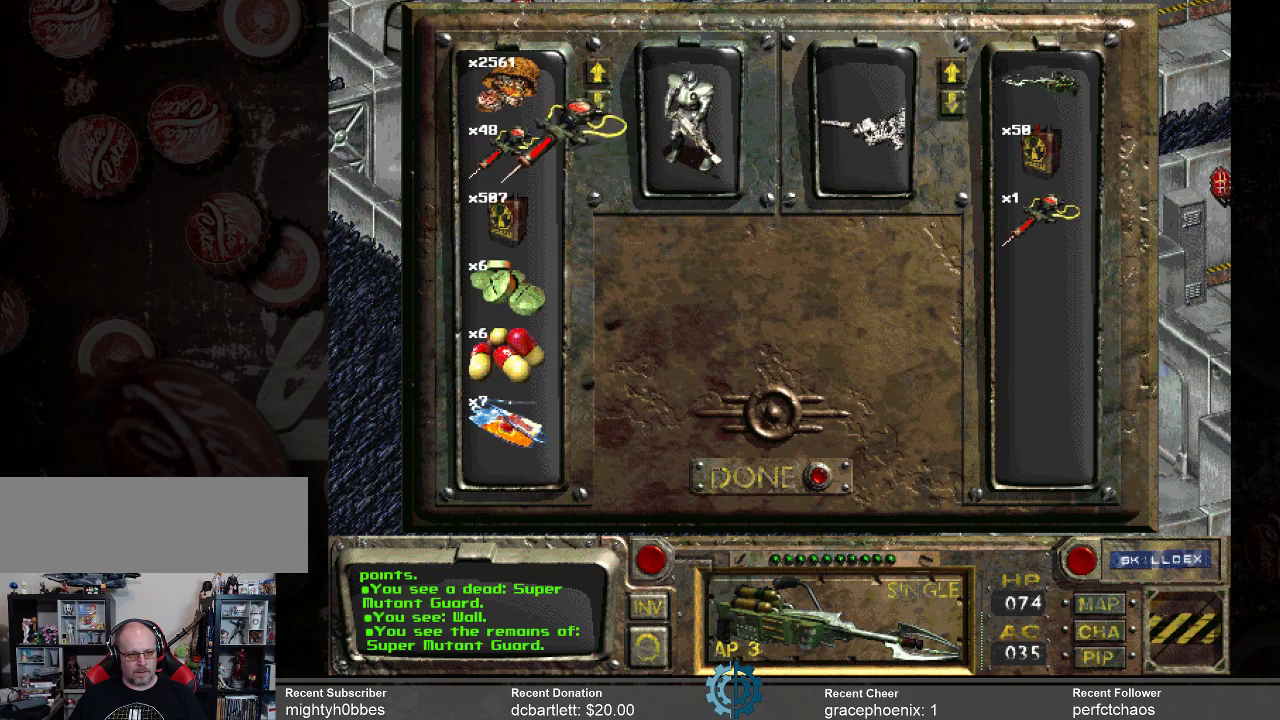
{"keys": [], "mouse": [], "events": [[300, "mouse_left", "up"]]}
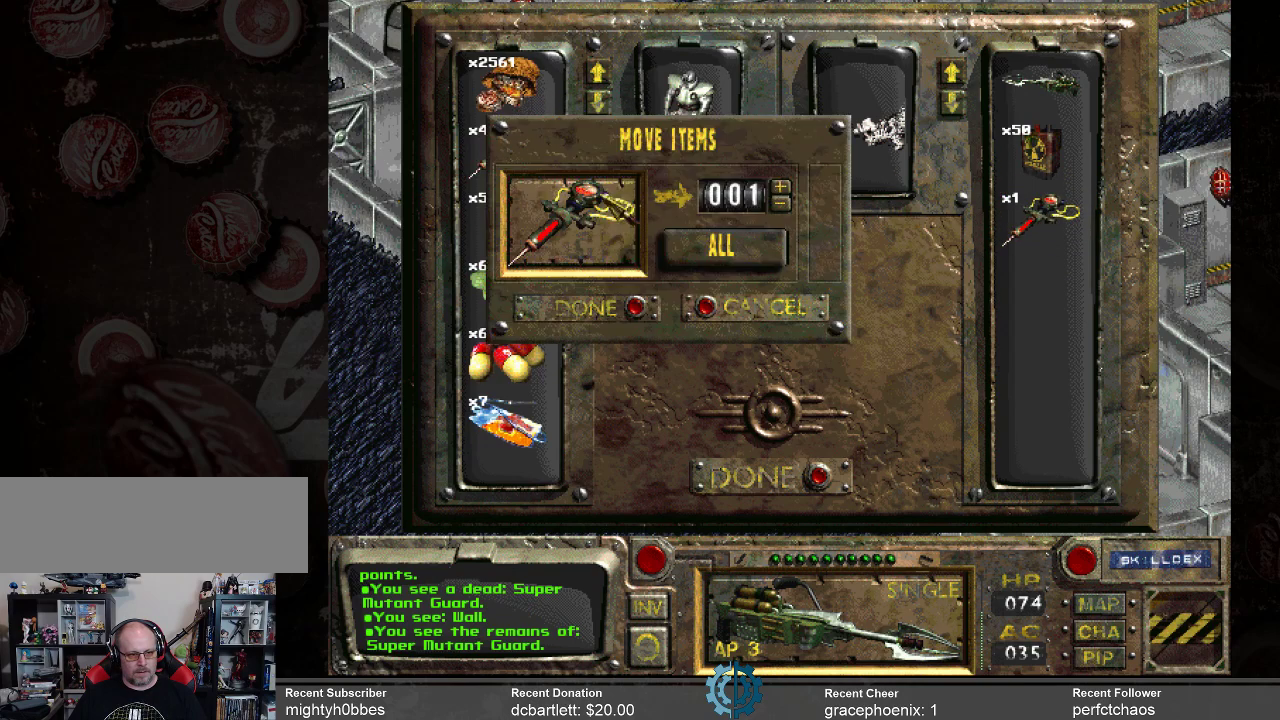
{"keys": [], "mouse": ["left"], "events": [[467, "mouse_left", "down"]]}
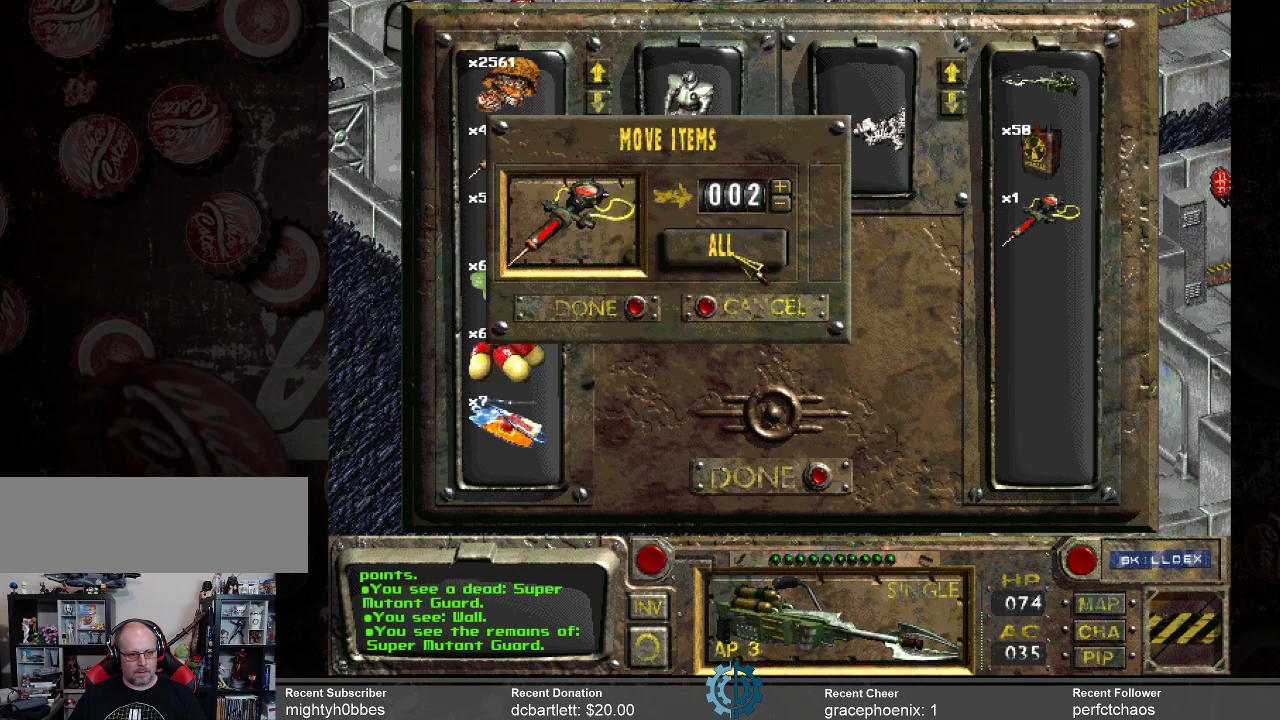
{"keys": [], "mouse": [], "events": [[33, "mouse_left", "up"]]}
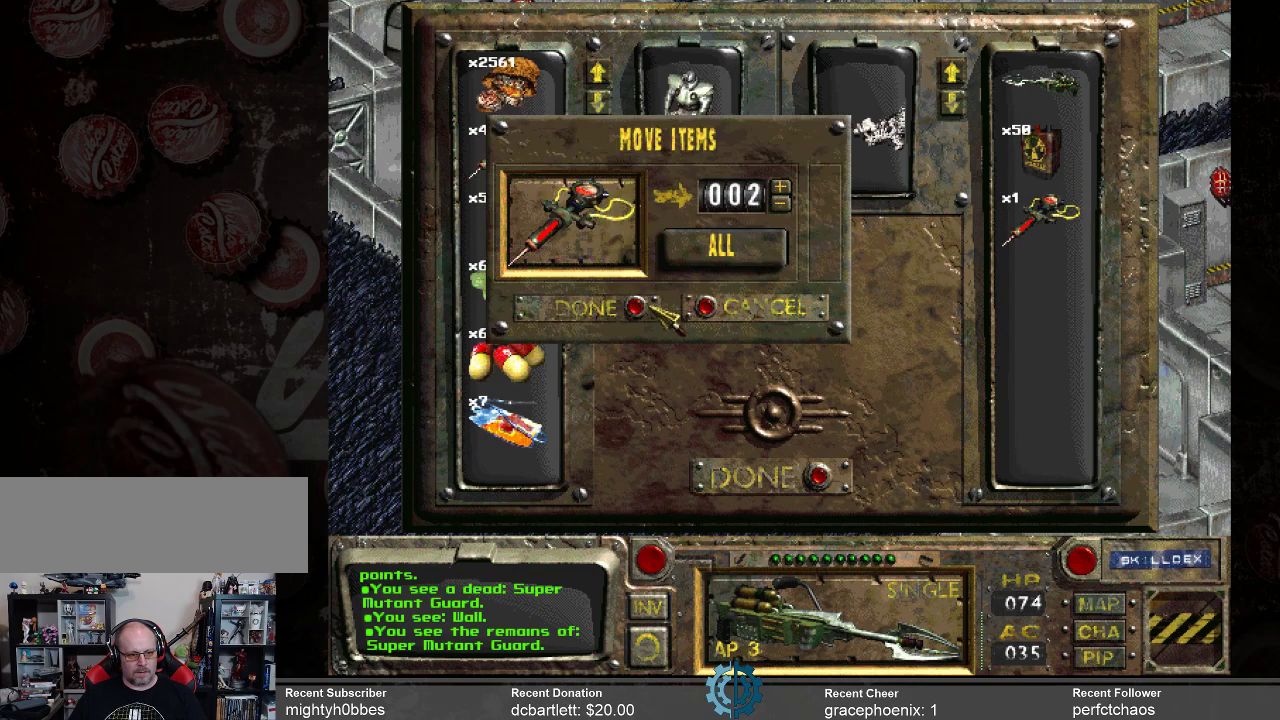
{"keys": [], "mouse": [], "events": [[200, "mouse_left", "down"], [300, "mouse_left", "up"]]}
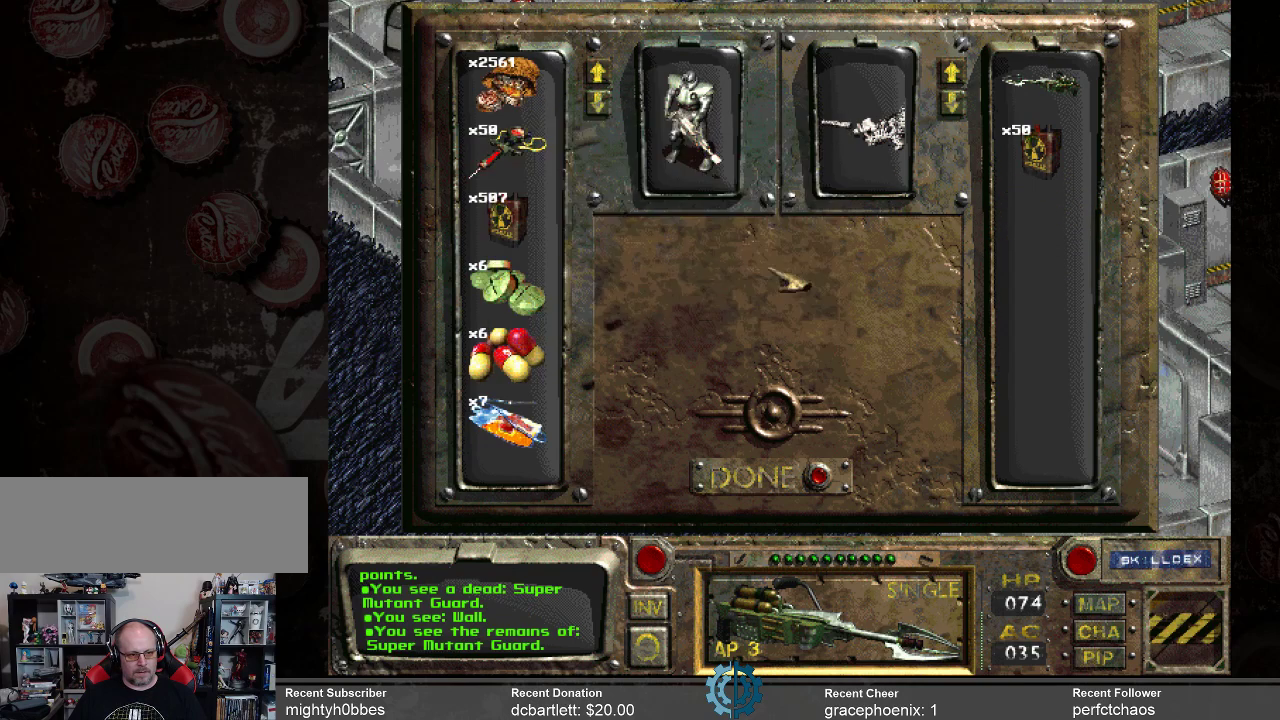
{"keys": [], "mouse": [], "events": []}
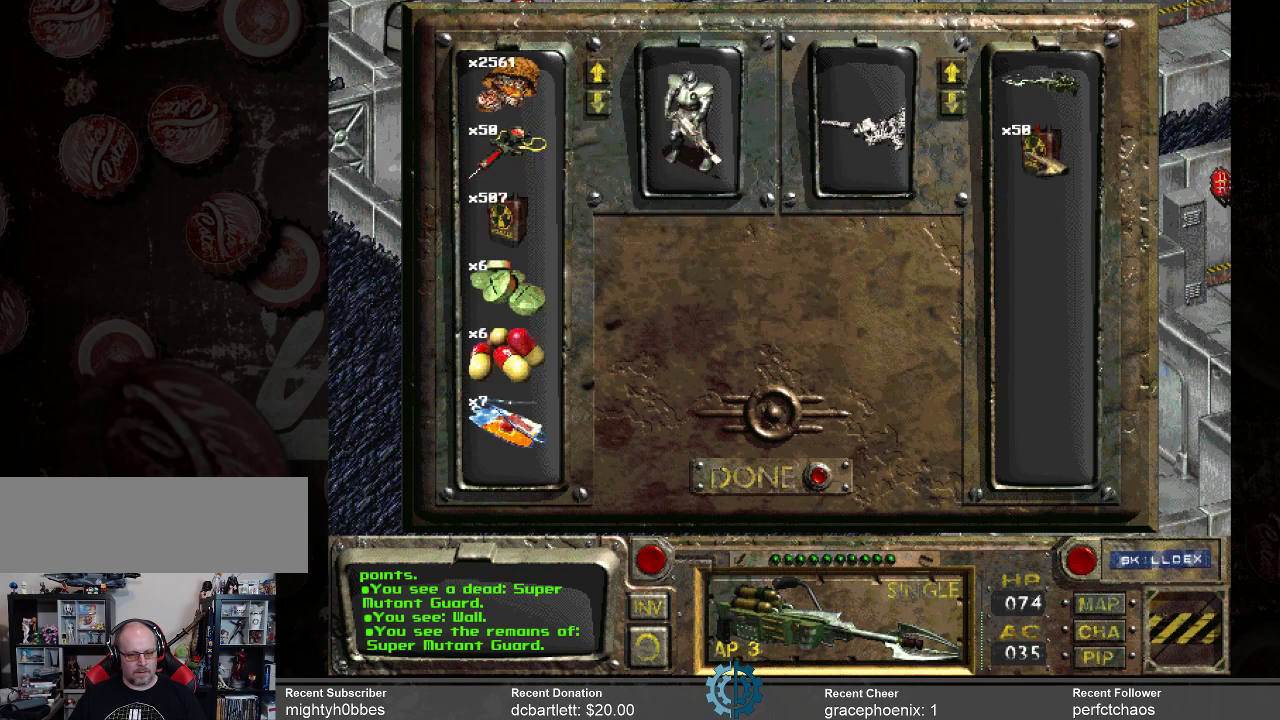
{"keys": [], "mouse": ["left"], "events": [[267, "mouse_left", "down"]]}
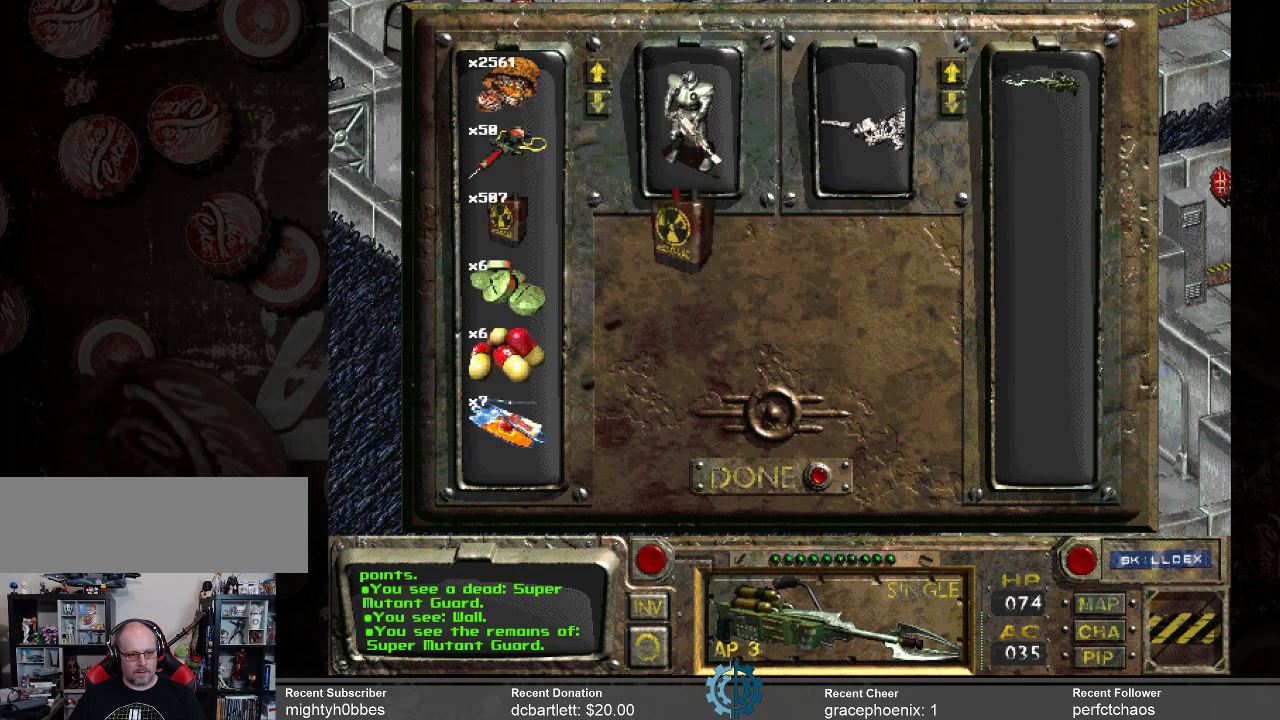
{"keys": [], "mouse": ["left"], "events": []}
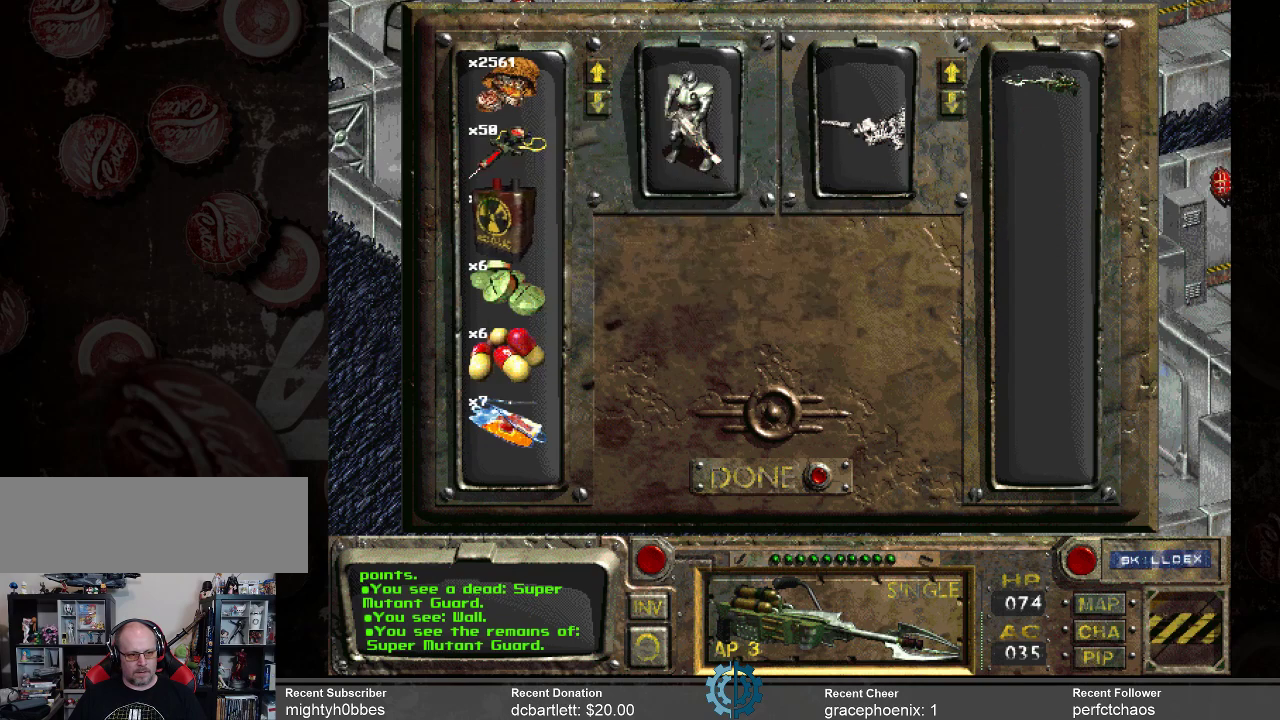
{"keys": [], "mouse": [], "events": [[33, "mouse_left", "up"]]}
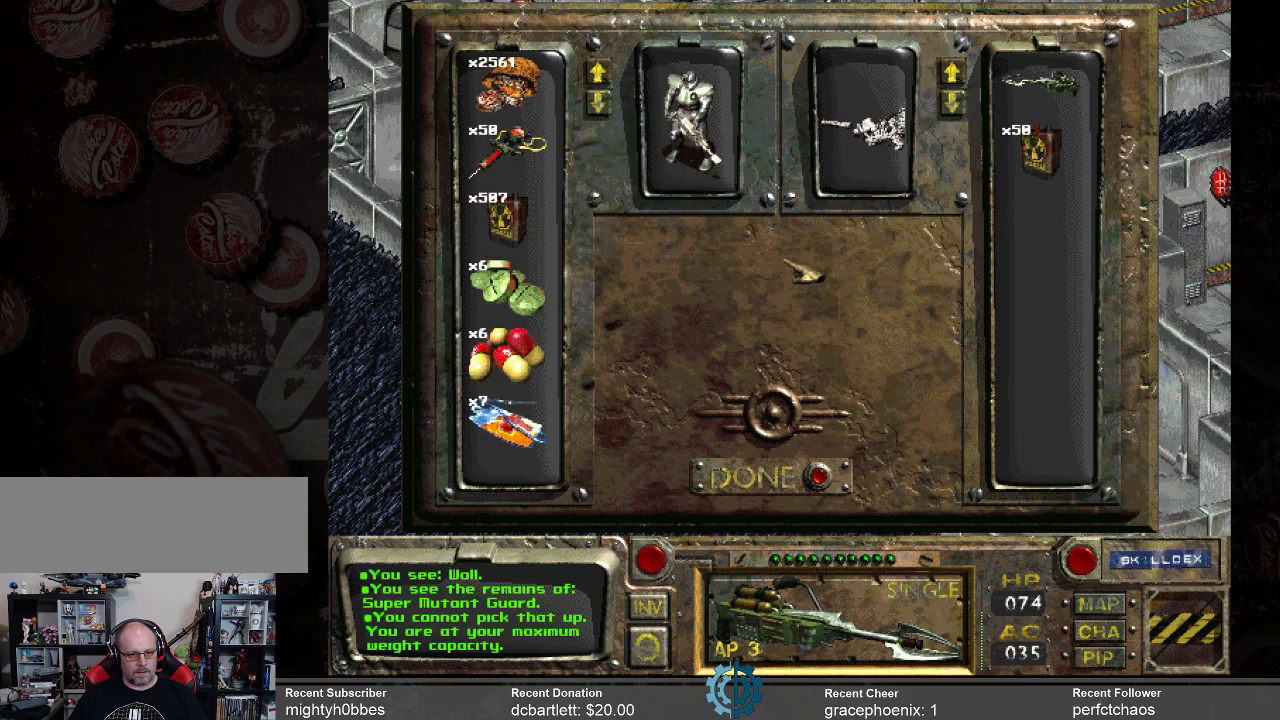
{"keys": [], "mouse": [], "events": []}
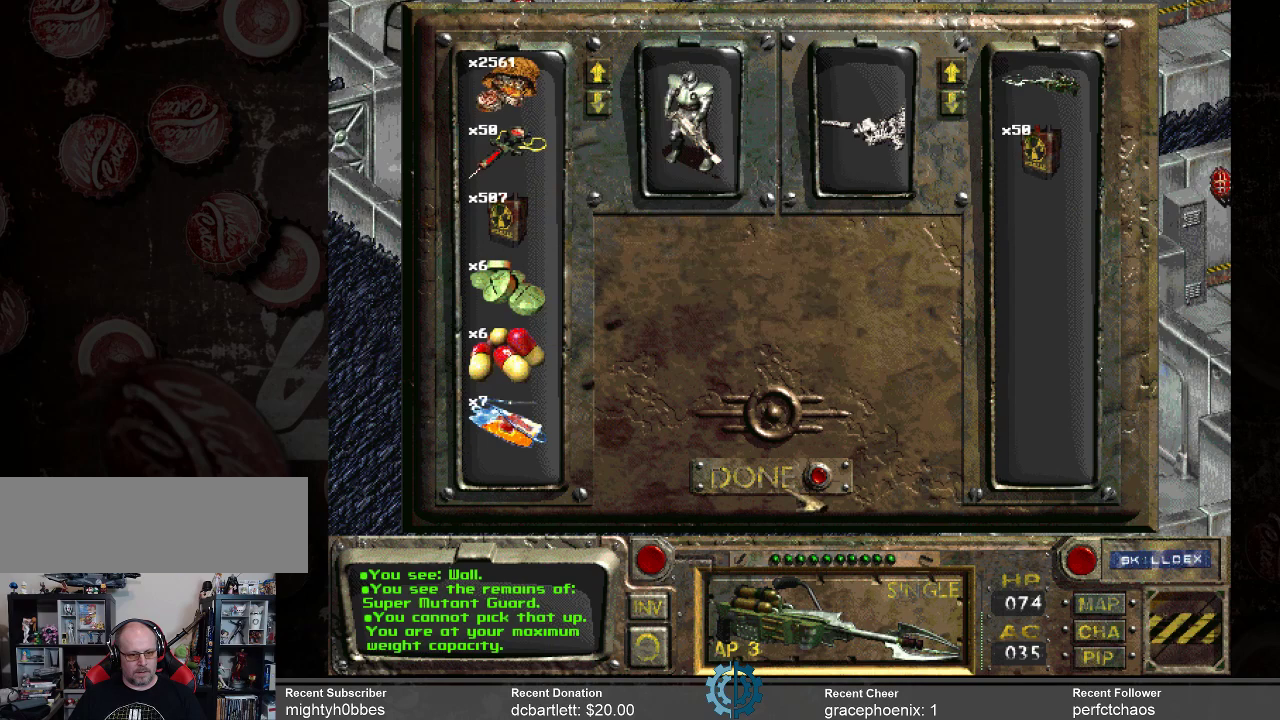
{"keys": [], "mouse": [], "events": []}
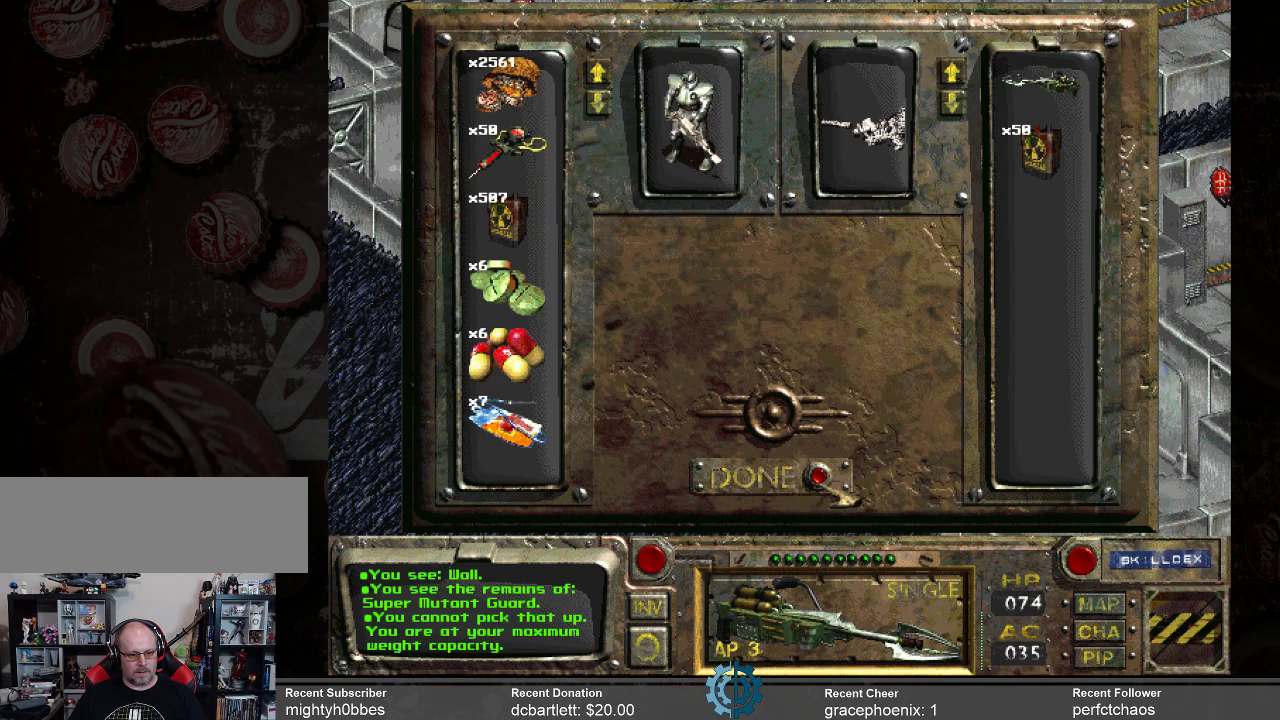
{"keys": [], "mouse": [], "events": []}
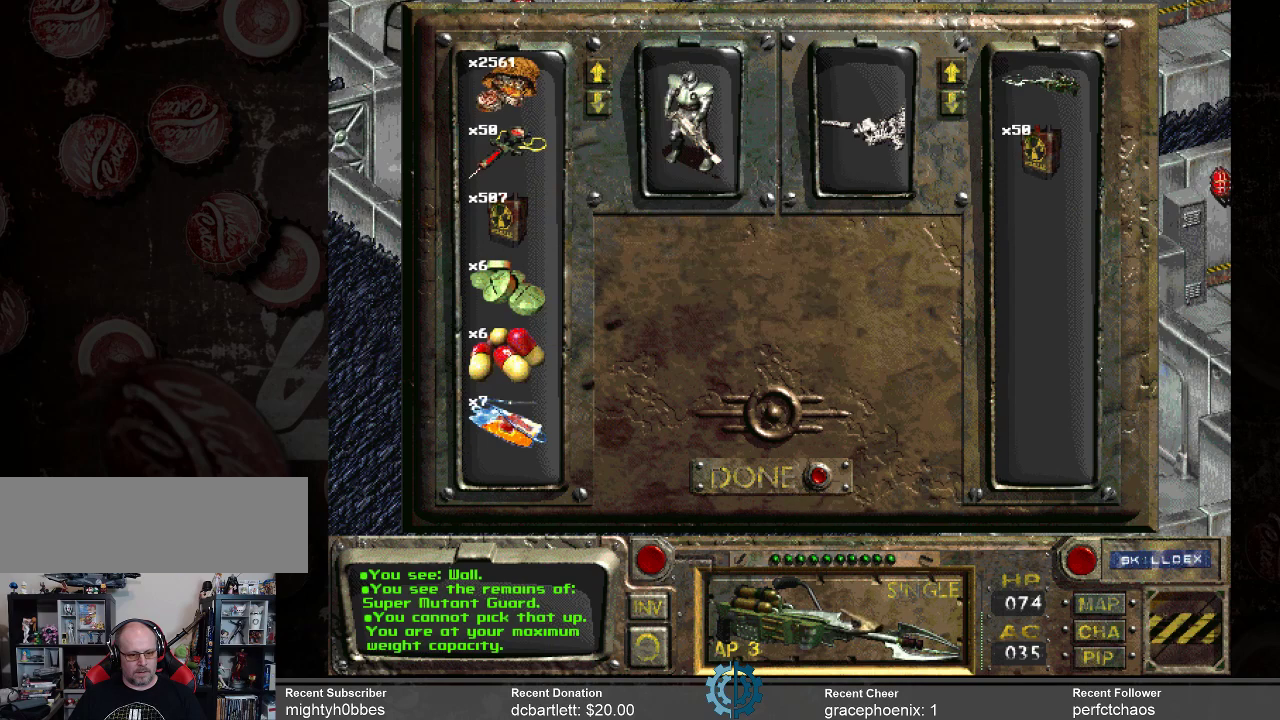
{"keys": [], "mouse": [], "events": [[433, "mouse_left", "down"], [500, "mouse_left", "up"]]}
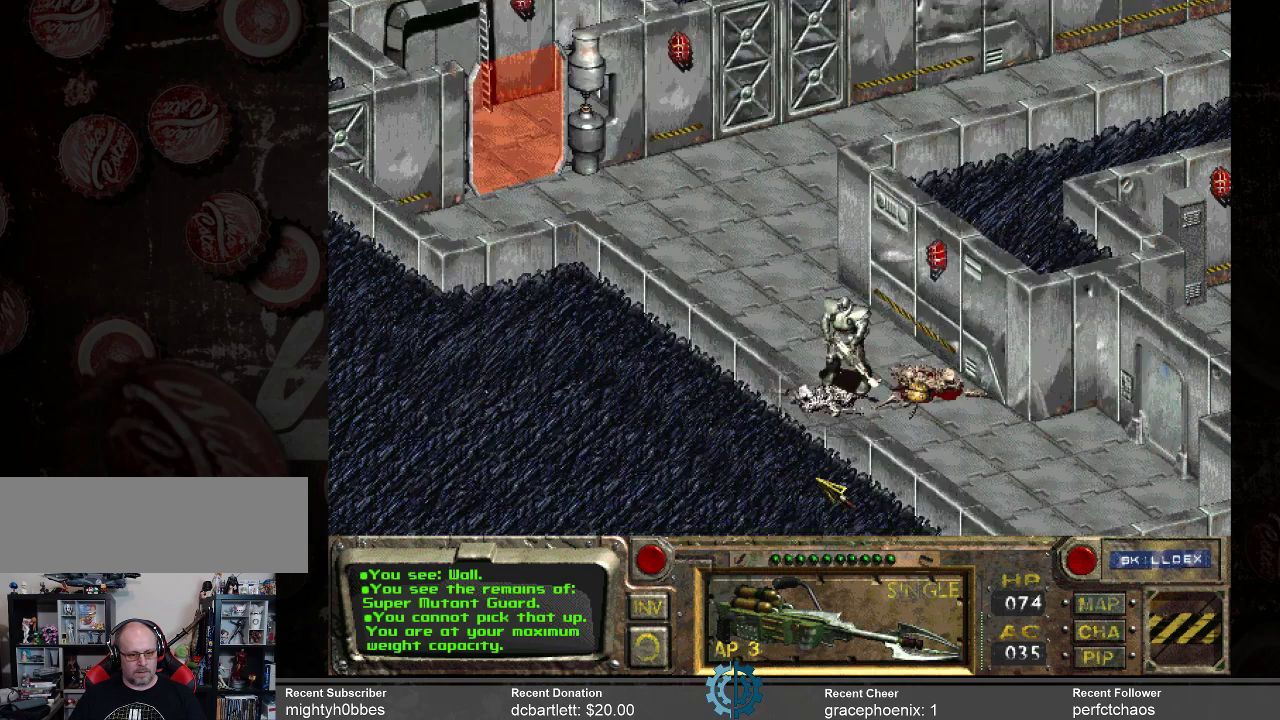
{"keys": [], "mouse": [], "events": [[400, "mouse_right", "down"], [467, "mouse_right", "up"]]}
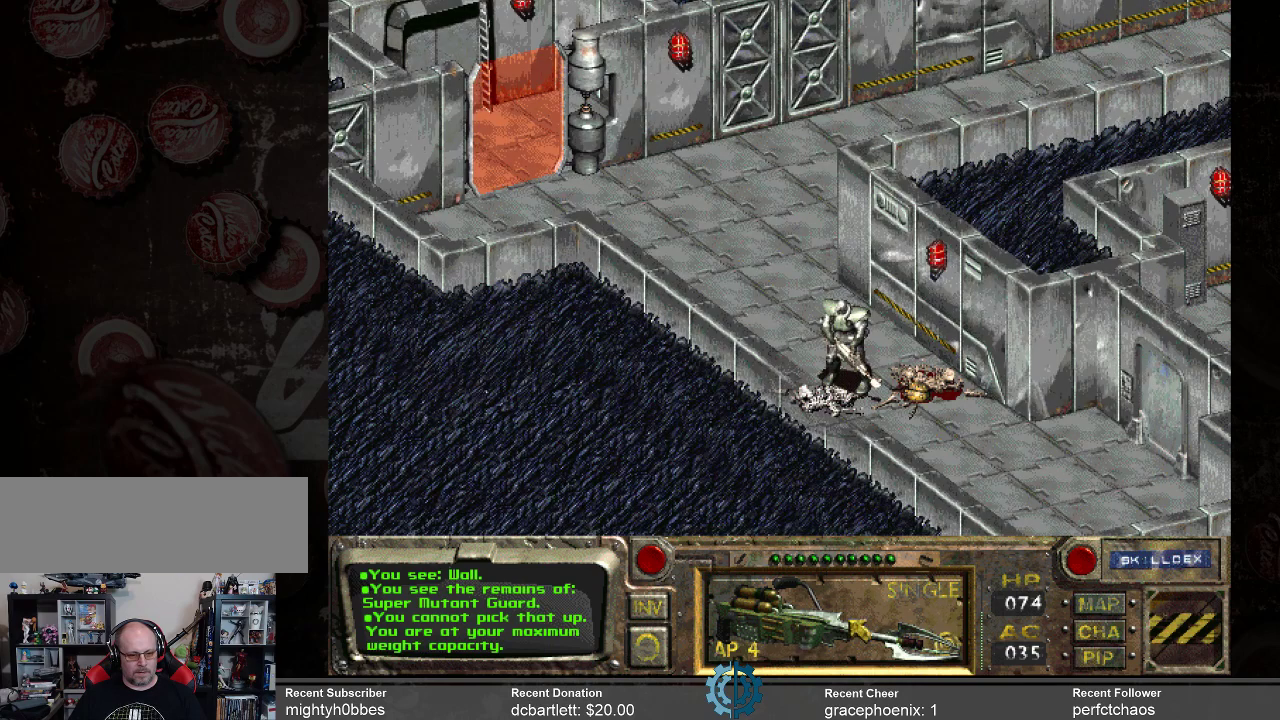
{"keys": [], "mouse": [], "events": [[133, "mouse_right", "down"], [167, "mouse_right", "up"]]}
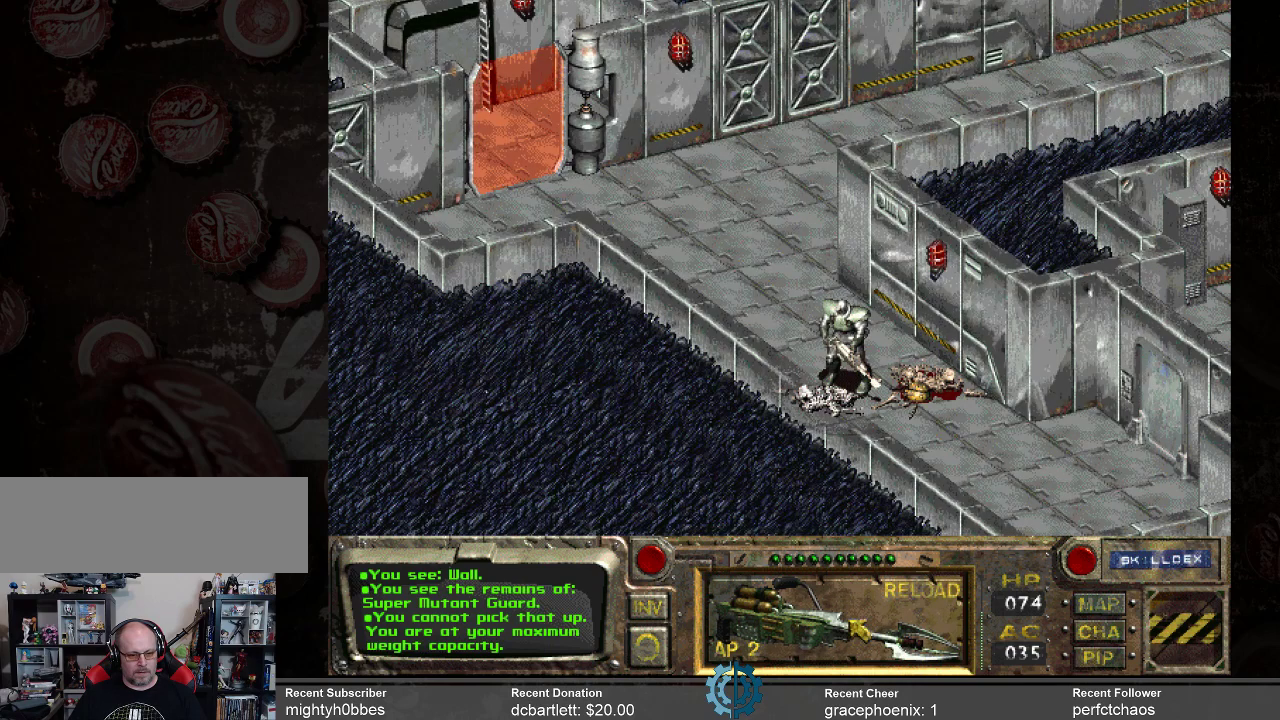
{"keys": [], "mouse": [], "events": [[100, "mouse_left", "down"], [167, "mouse_left", "up"]]}
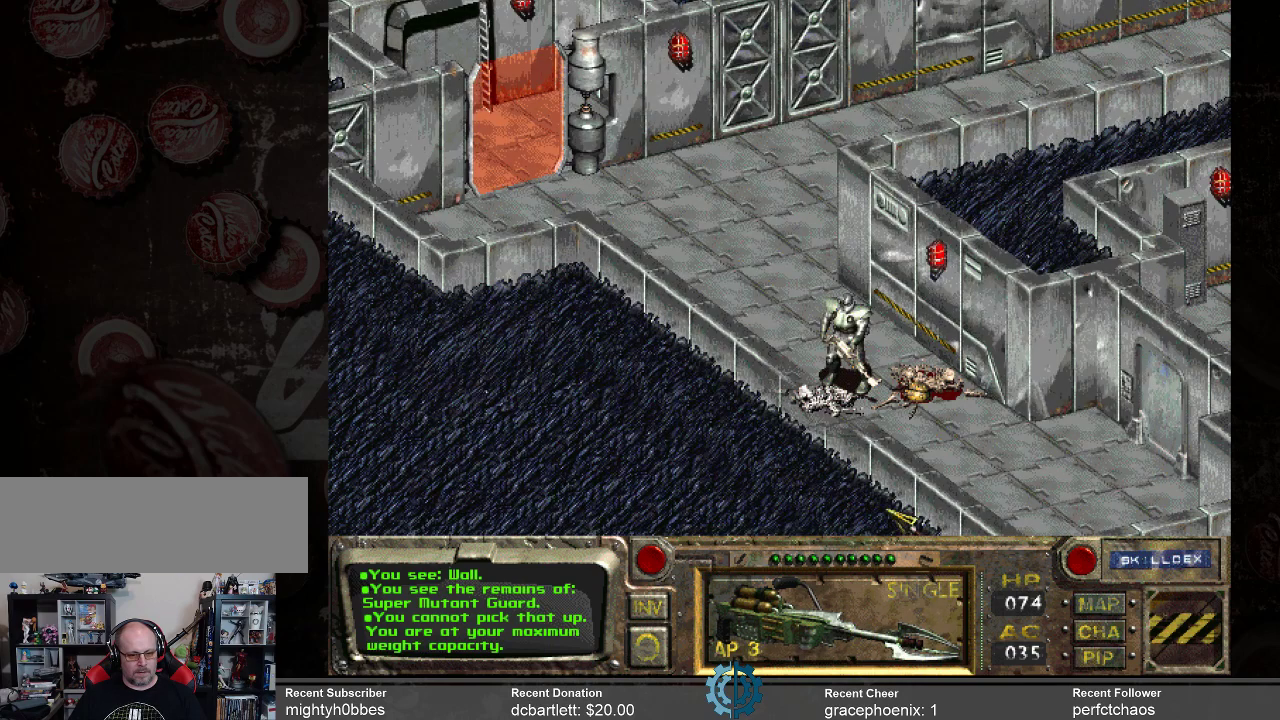
{"keys": [], "mouse": [], "events": []}